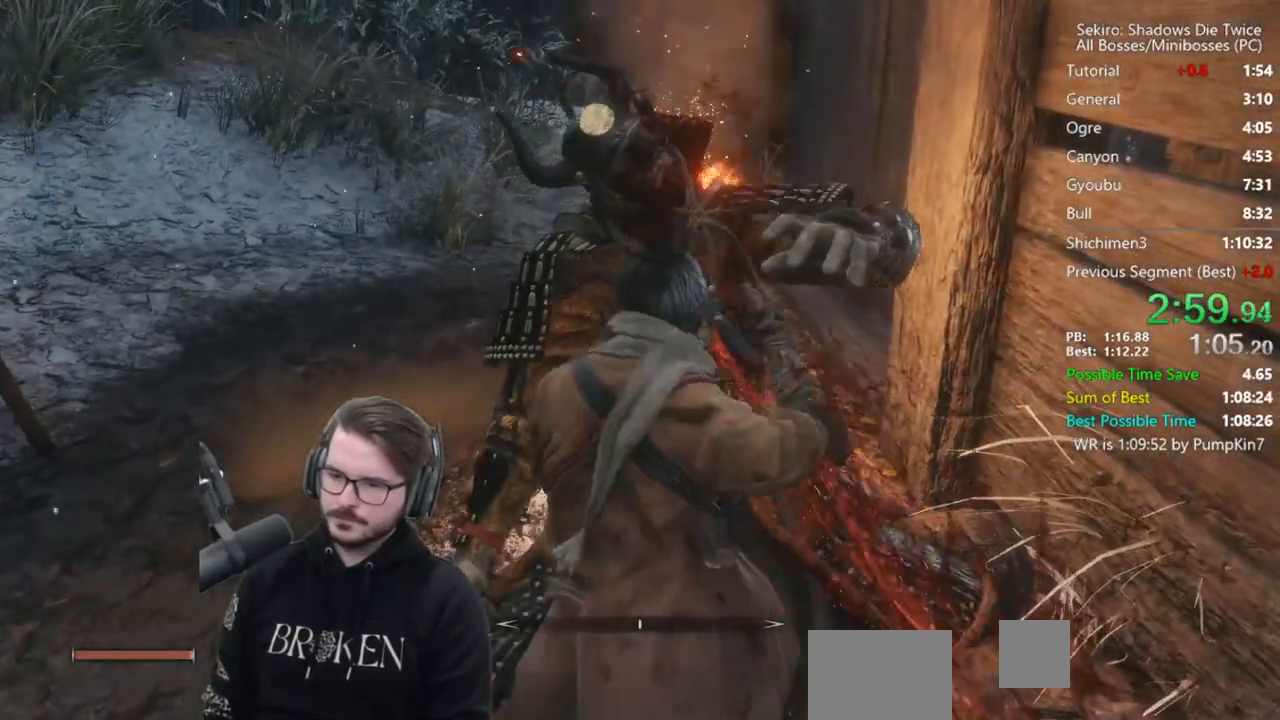
Gameplay with a controller (Xbox layout); each line is a JSON object with the inputs held at the frame after it (dt_ms = milliseconds from this image to that frame). "events" lists button and stick changes between this image and that frame as [ms after this image, input, new state], when the widget could be followed in between.
{"dt_ms": 500, "buttons": ["B", "X"], "left_stick": "up-left", "right_stick": "center", "events": []}
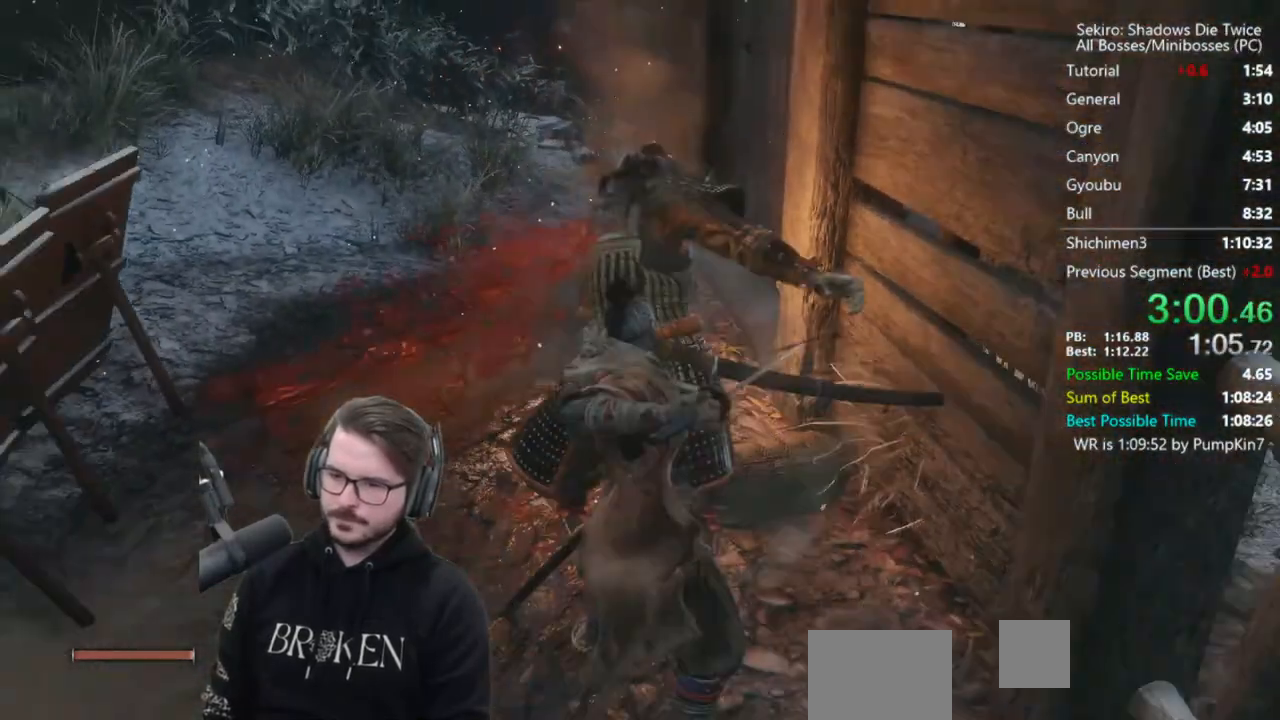
{"dt_ms": 500, "buttons": ["B", "X"], "left_stick": "up-left", "right_stick": "center", "events": []}
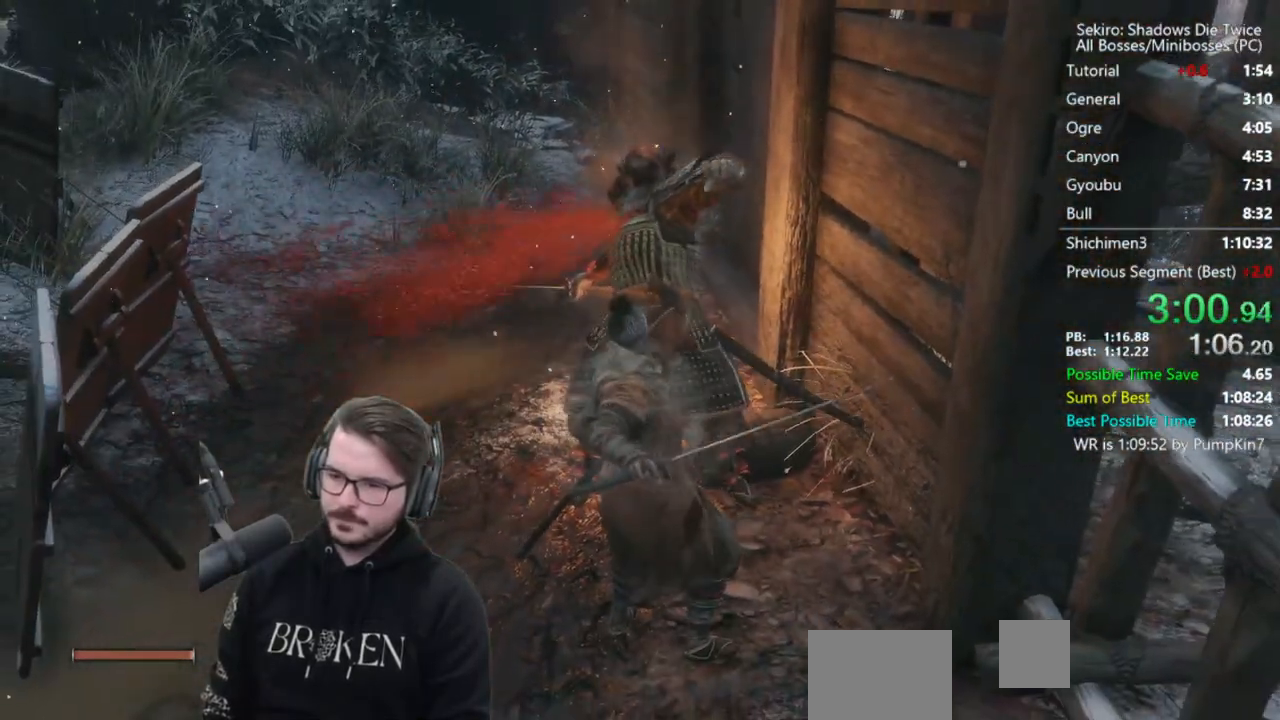
{"dt_ms": 500, "buttons": ["B", "X"], "left_stick": "up", "right_stick": "down-right", "events": [[200, "right_stick", "right"], [217, "left_stick", "up"], [267, "right_stick", "down-right"]]}
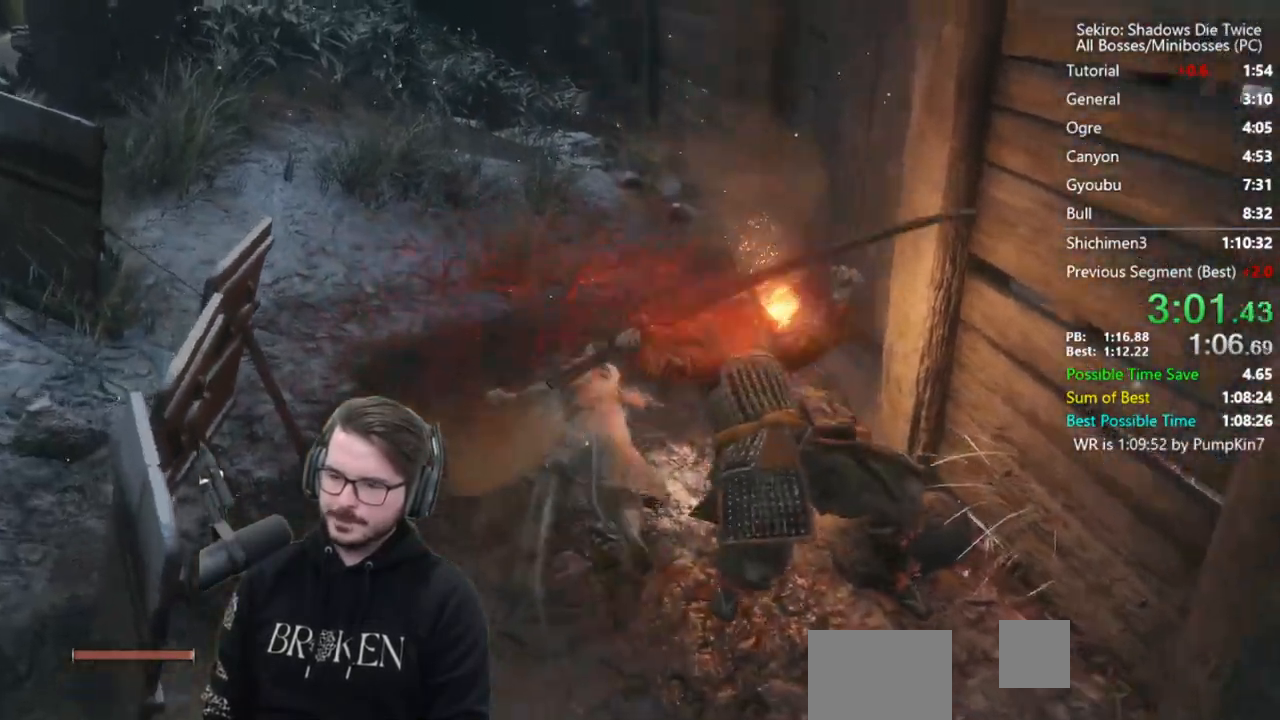
{"dt_ms": 500, "buttons": ["B", "X"], "left_stick": "up", "right_stick": "center", "events": [[367, "right_stick", "center"]]}
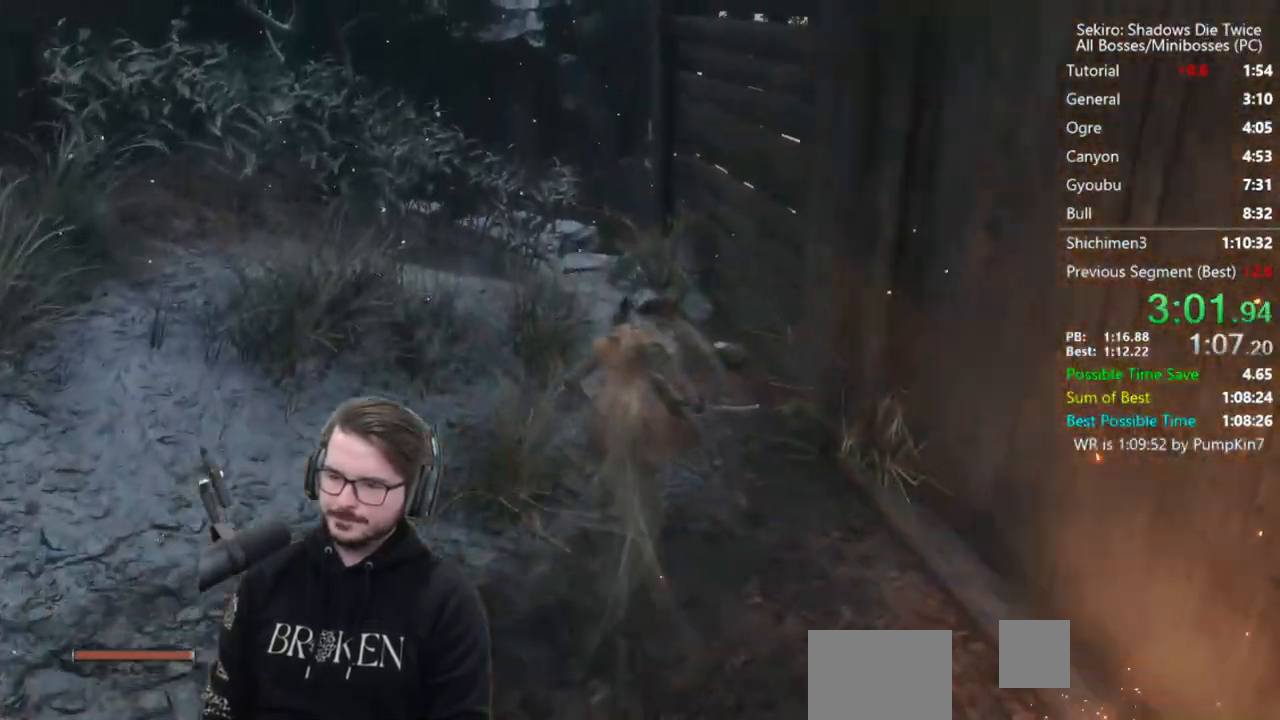
{"dt_ms": 500, "buttons": ["B", "X"], "left_stick": "up", "right_stick": "center", "events": [[367, "A", "down"], [467, "A", "up"]]}
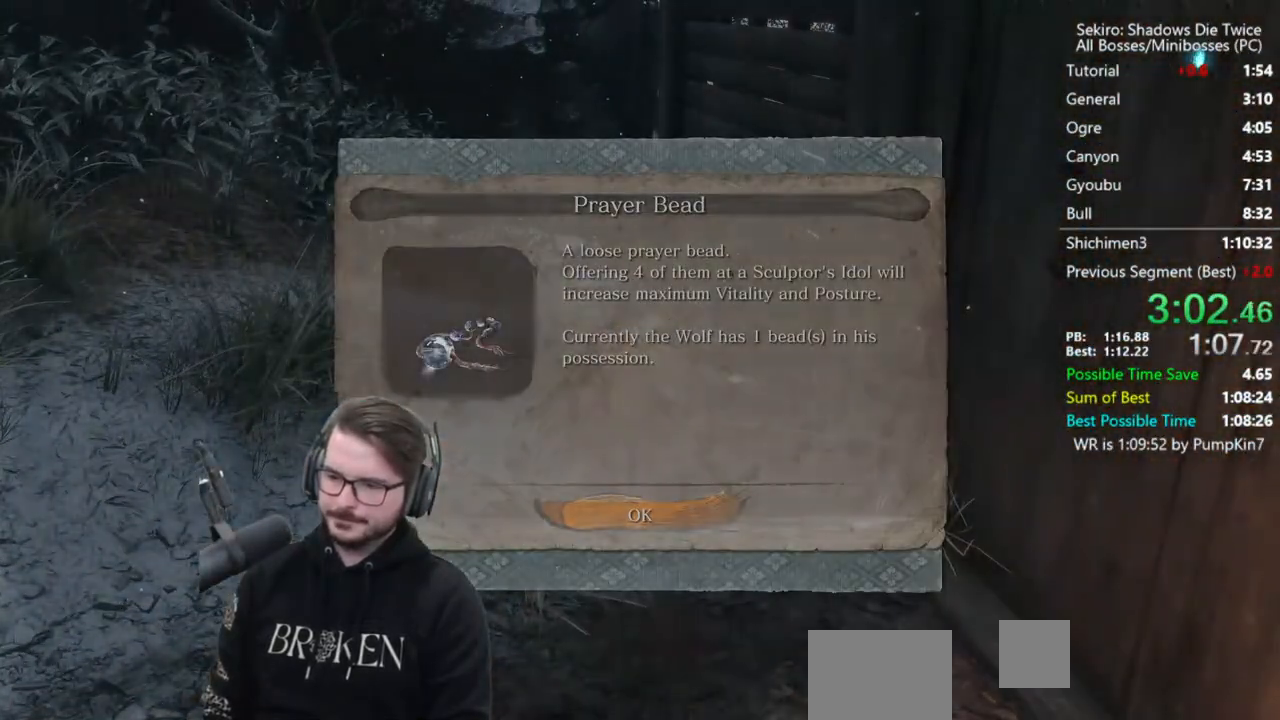
{"dt_ms": 500, "buttons": ["A", "B", "X"], "left_stick": "up", "right_stick": "center", "events": [[500, "A", "down"]]}
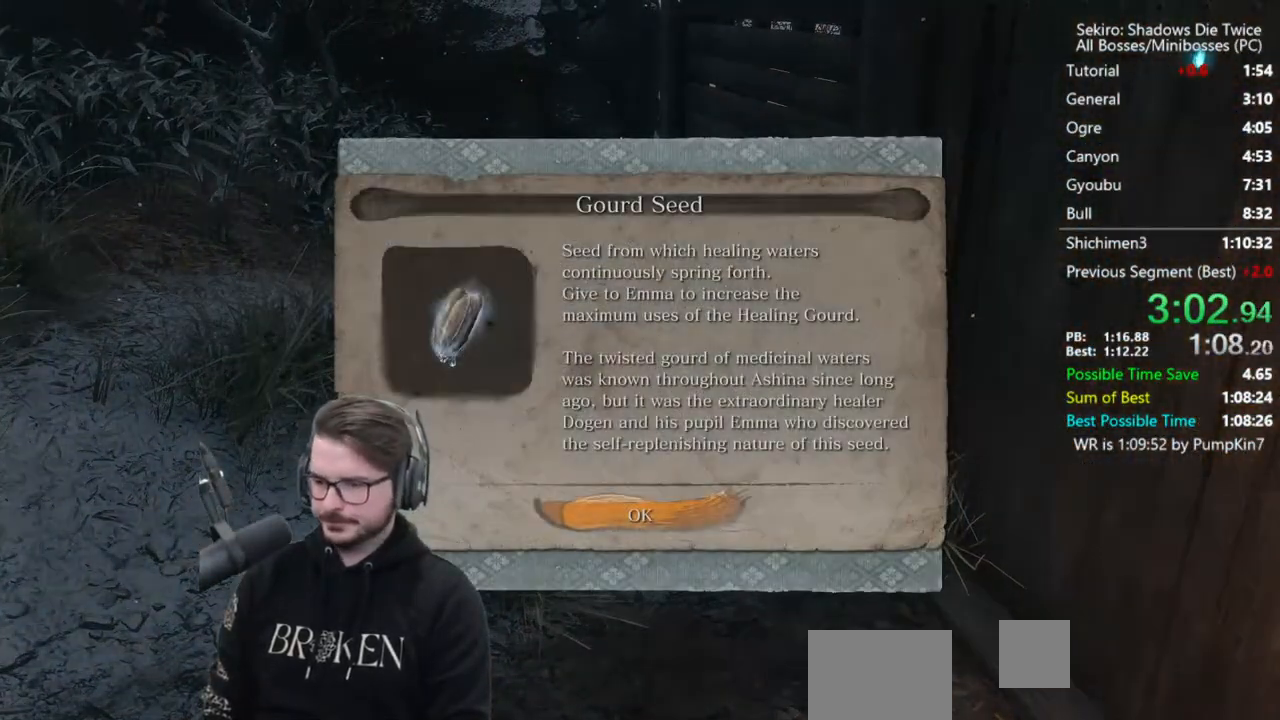
{"dt_ms": 500, "buttons": ["B", "X"], "left_stick": "up", "right_stick": "down-right", "events": [[100, "A", "up"], [333, "right_stick", "down-right"]]}
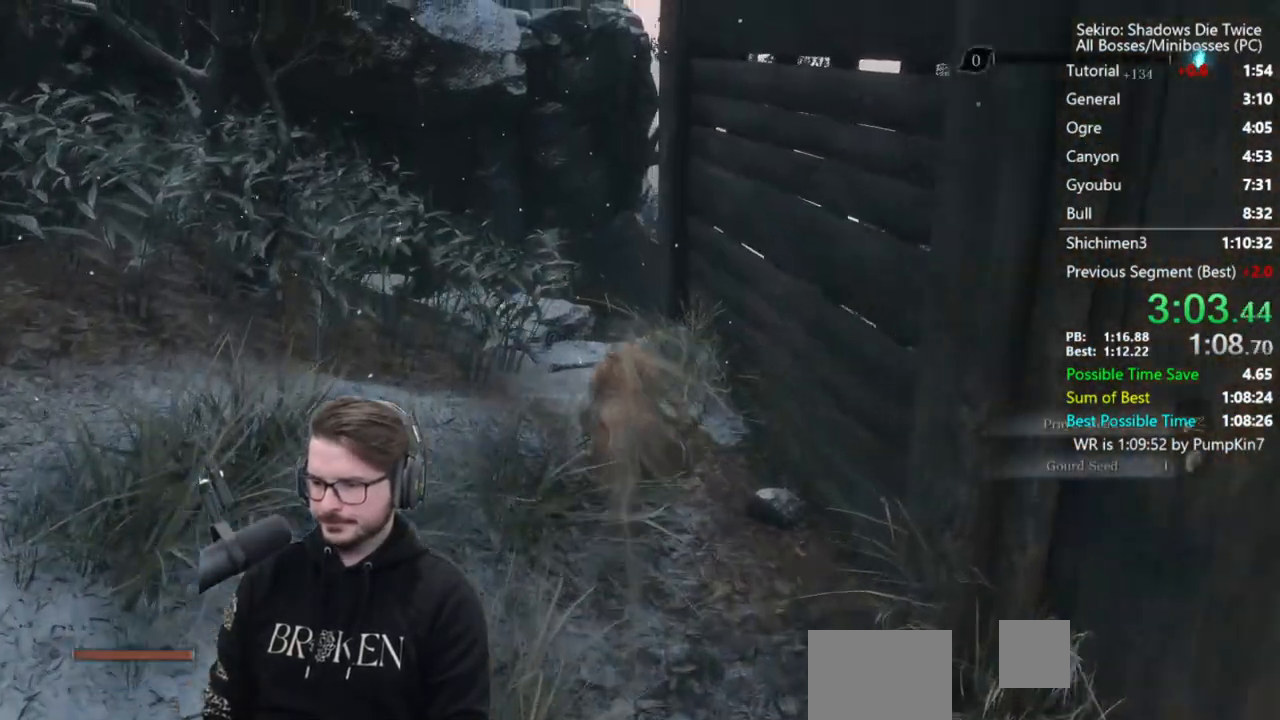
{"dt_ms": 500, "buttons": ["B"], "left_stick": "up", "right_stick": "down-right", "events": [[433, "X", "up"]]}
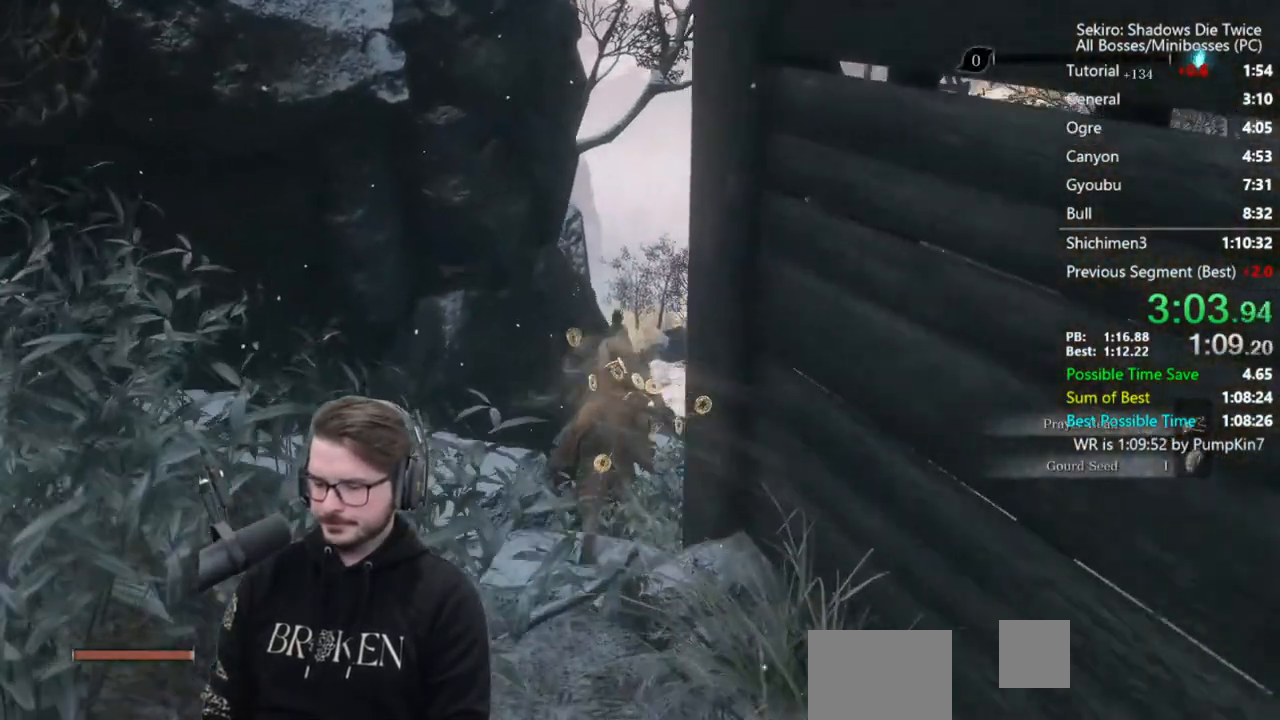
{"dt_ms": 500, "buttons": ["B"], "left_stick": "up", "right_stick": "down", "events": [[33, "right_stick", "down"]]}
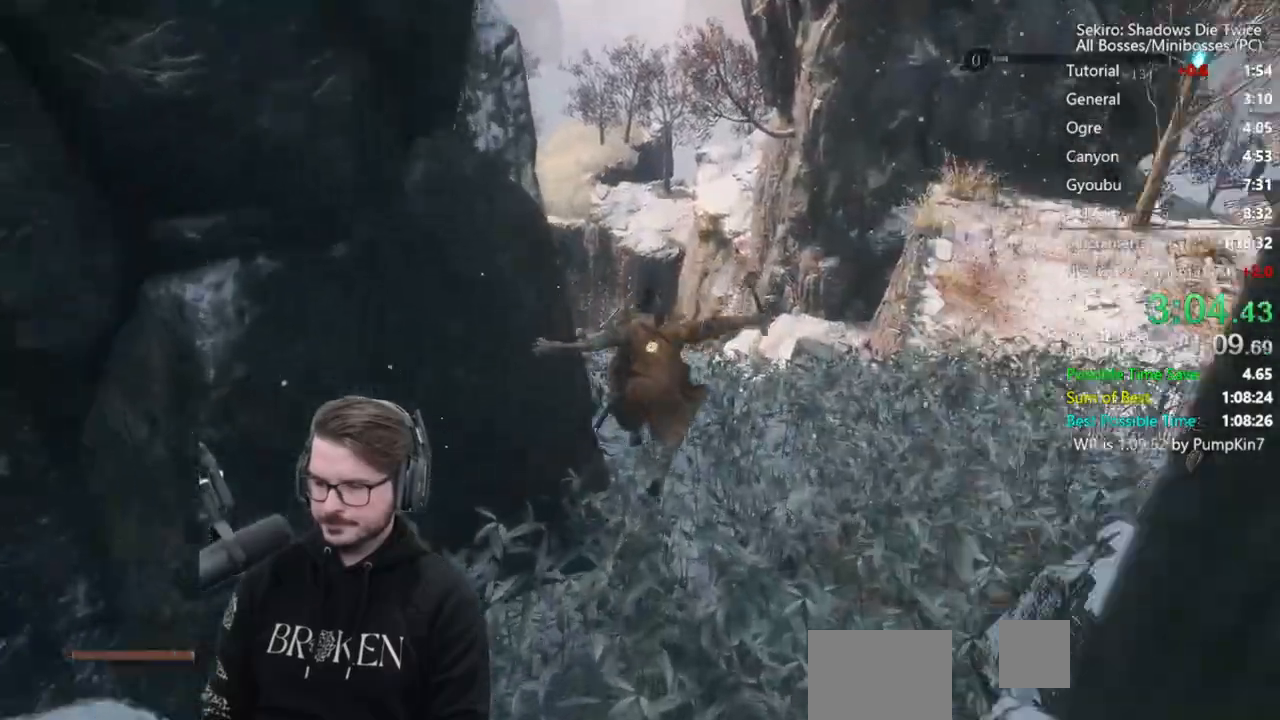
{"dt_ms": 500, "buttons": ["B"], "left_stick": "up", "right_stick": "down", "events": []}
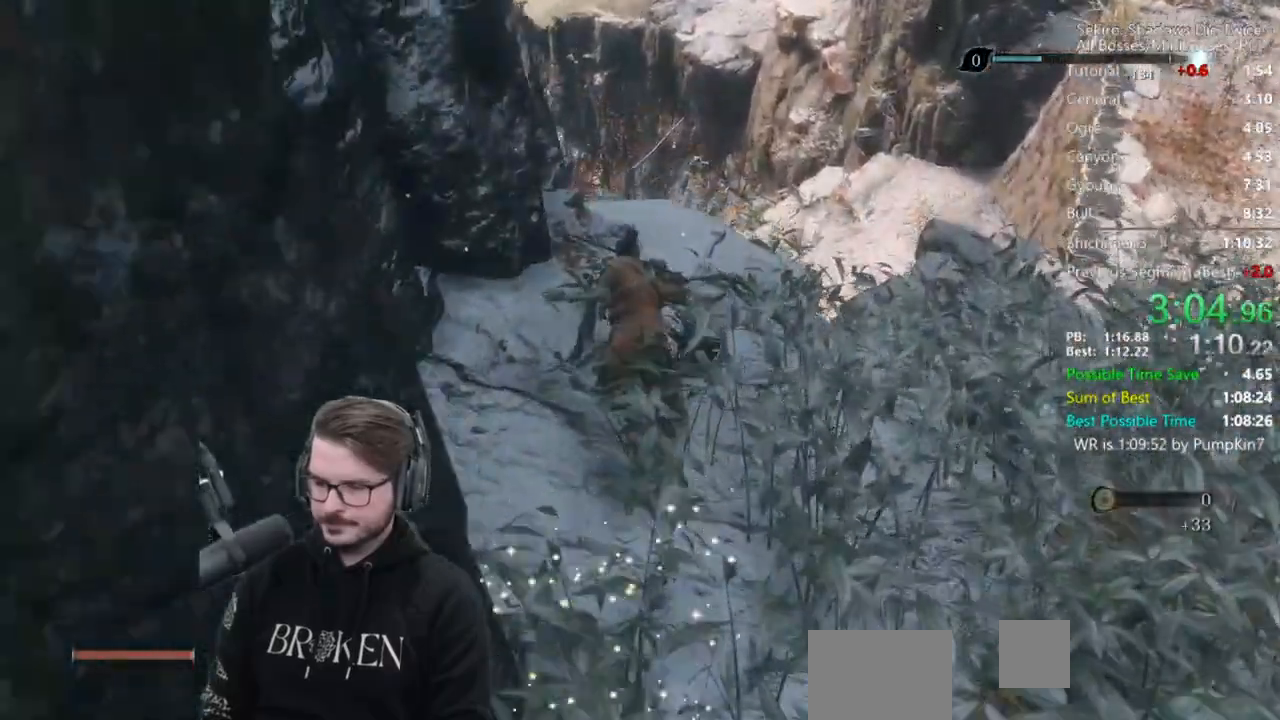
{"dt_ms": 500, "buttons": [], "left_stick": "up", "right_stick": "down", "events": [[400, "B", "up"]]}
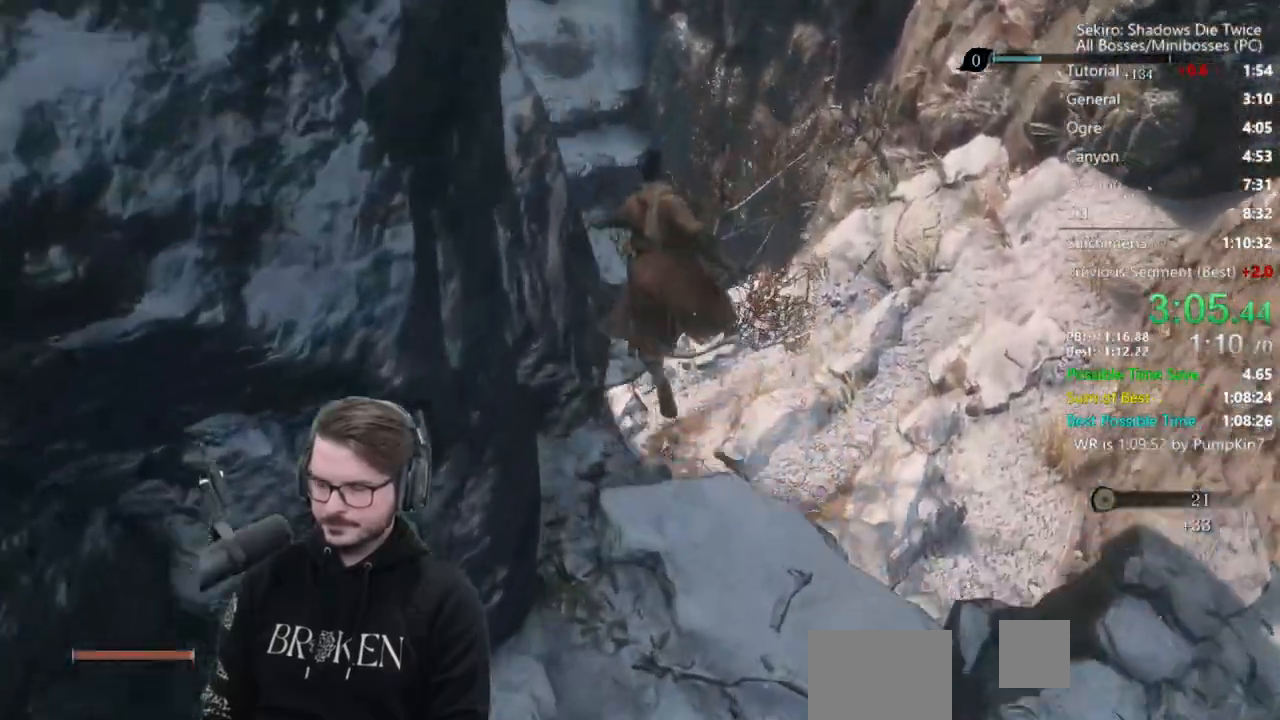
{"dt_ms": 500, "buttons": [], "left_stick": "down", "right_stick": "center", "events": [[167, "left_stick", "down"], [333, "right_stick", "center"]]}
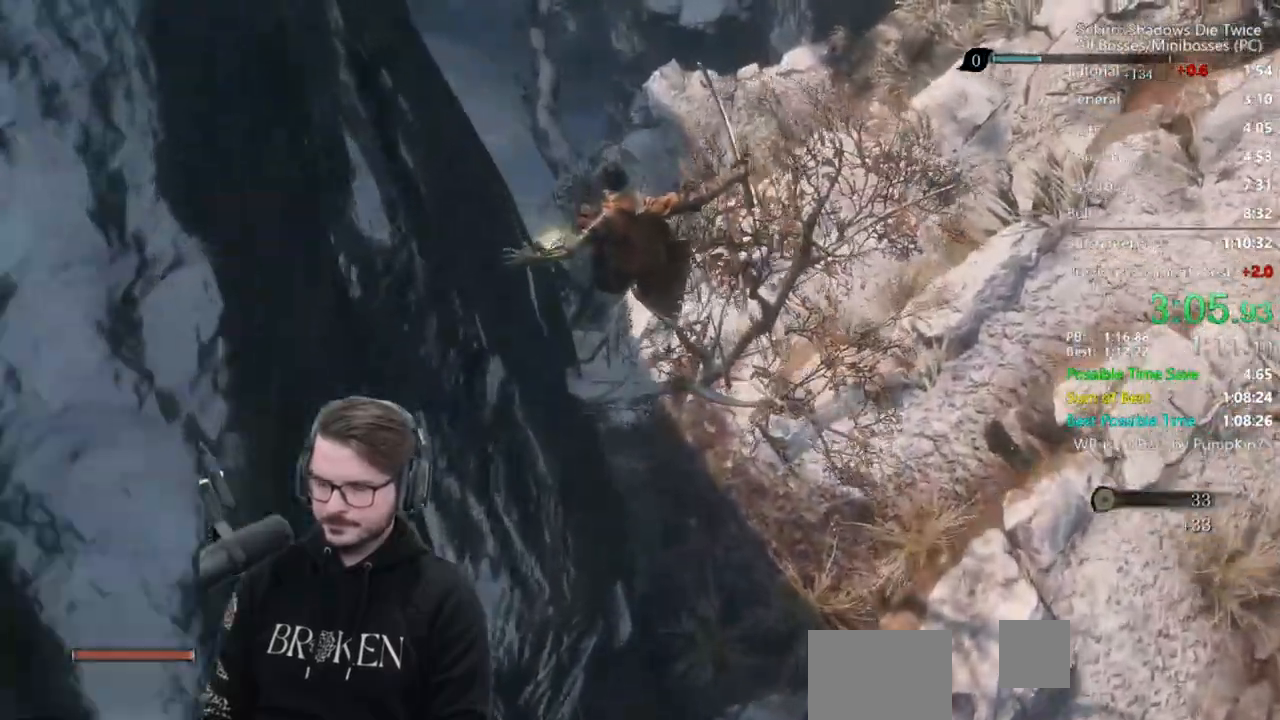
{"dt_ms": 1000, "buttons": [], "left_stick": "down", "right_stick": "center"}
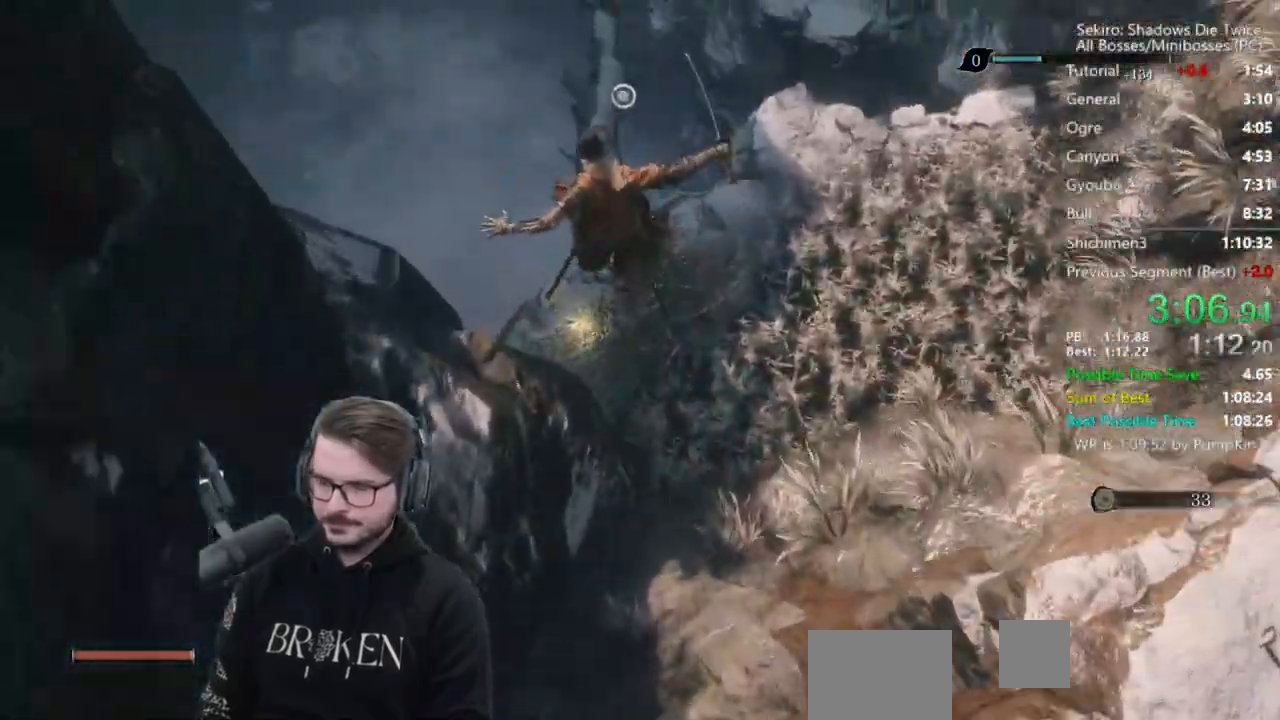
{"dt_ms": 500, "buttons": [], "left_stick": "center", "right_stick": "center", "events": [[167, "left_stick", "center"]]}
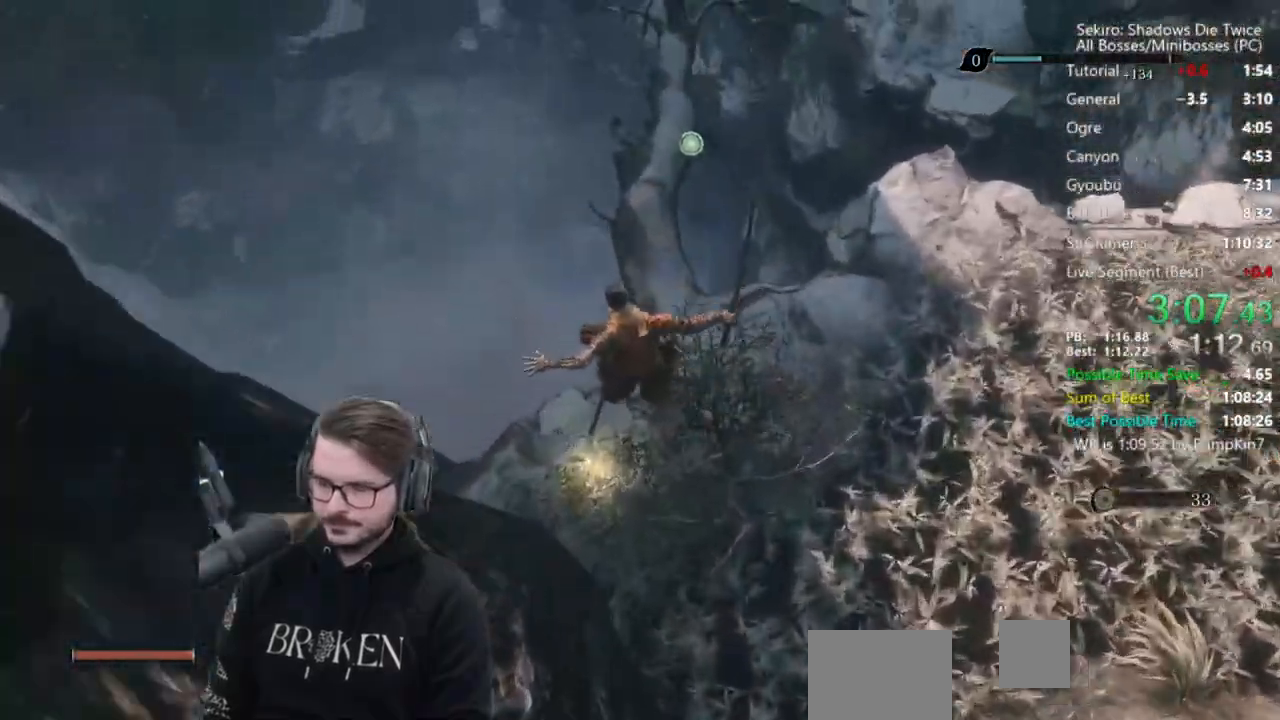
{"dt_ms": 500, "buttons": ["X"], "left_stick": "up-right", "right_stick": "center", "events": [[133, "left_stick", "up-right"], [200, "X", "down"], [267, "X", "up"], [367, "X", "down"], [400, "X", "up"], [467, "X", "down"]]}
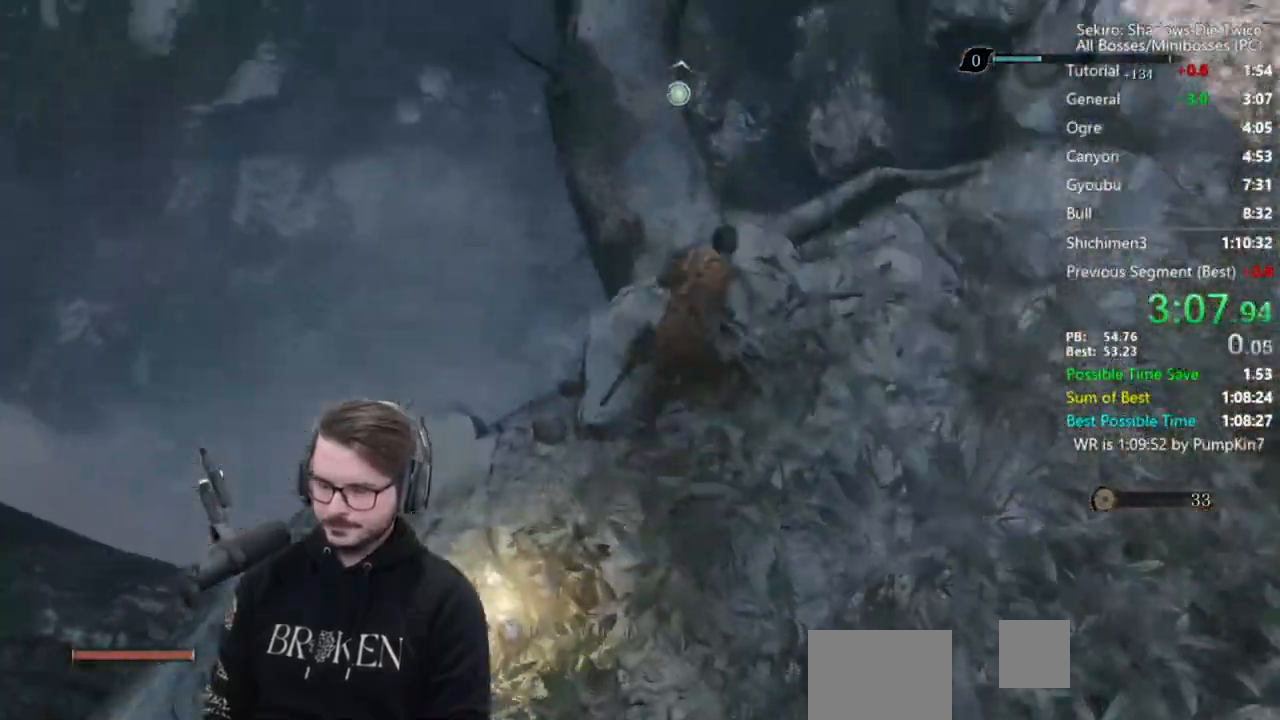
{"dt_ms": 500, "buttons": ["B"], "left_stick": "up", "right_stick": "center", "events": [[67, "X", "up"], [183, "left_stick", "up"], [300, "A", "down"], [400, "A", "up"], [500, "B", "down"]]}
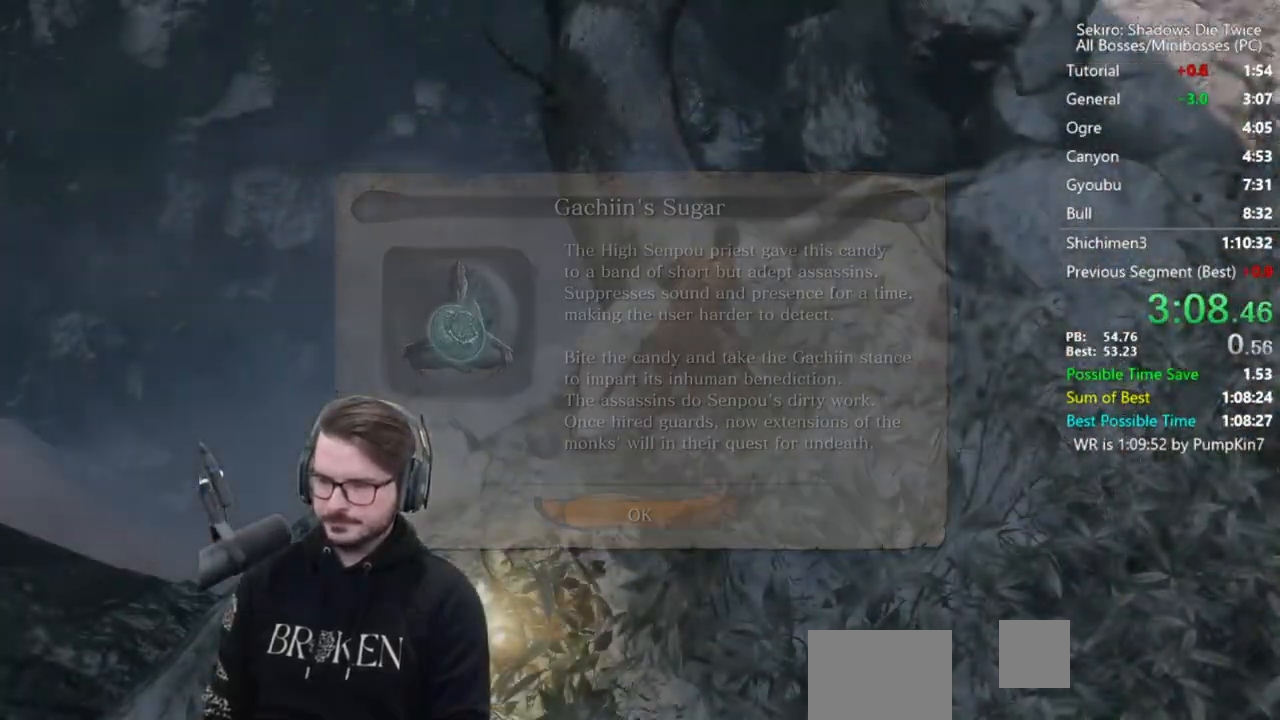
{"dt_ms": 500, "buttons": ["B"], "left_stick": "up", "right_stick": "center", "events": [[33, "right_stick", "up"], [267, "right_stick", "center"]]}
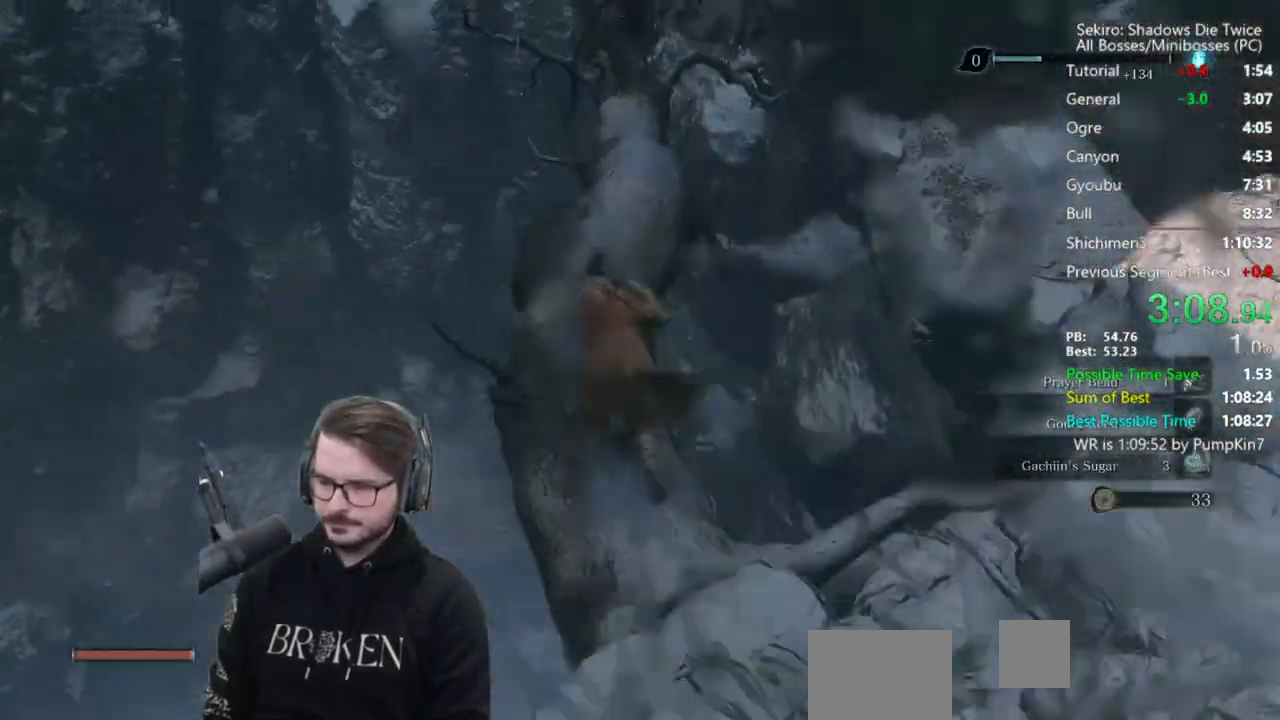
{"dt_ms": 500, "buttons": [], "left_stick": "up", "right_stick": "center", "events": [[267, "A", "down"], [367, "A", "up"], [467, "B", "up"]]}
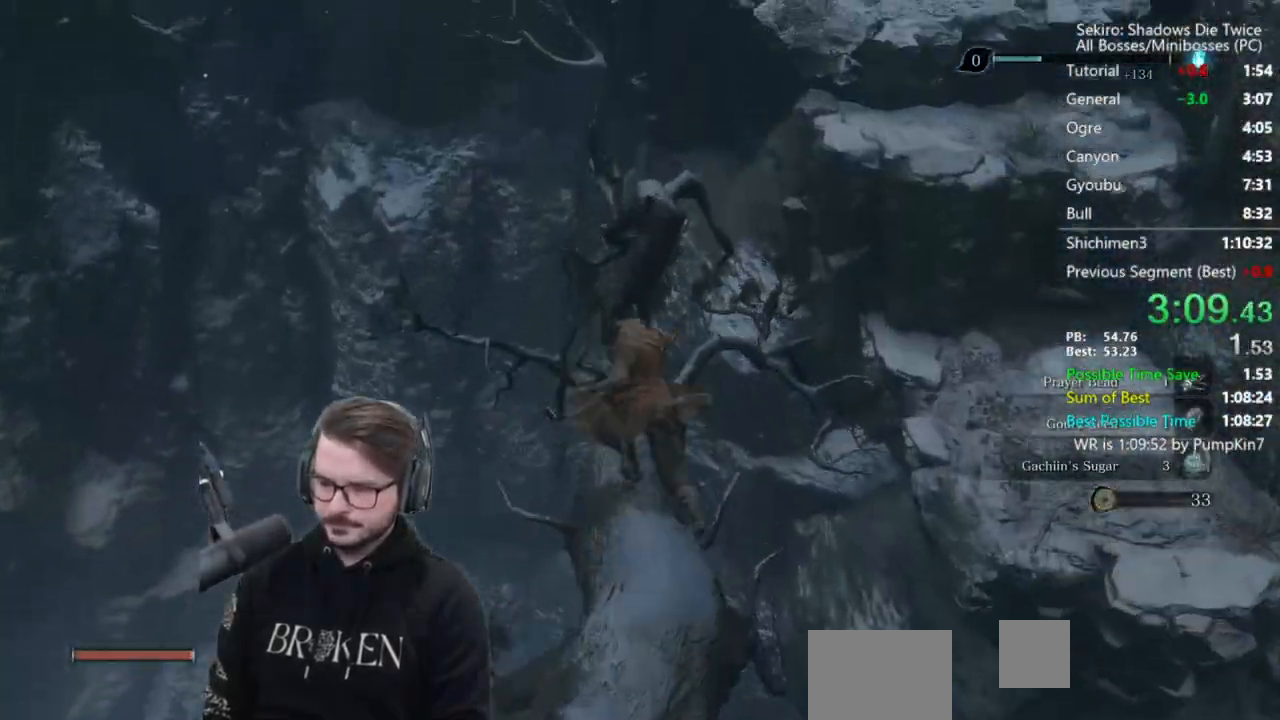
{"dt_ms": 500, "buttons": [], "left_stick": "up-left", "right_stick": "up", "events": [[33, "right_stick", "up"], [367, "left_stick", "up-left"]]}
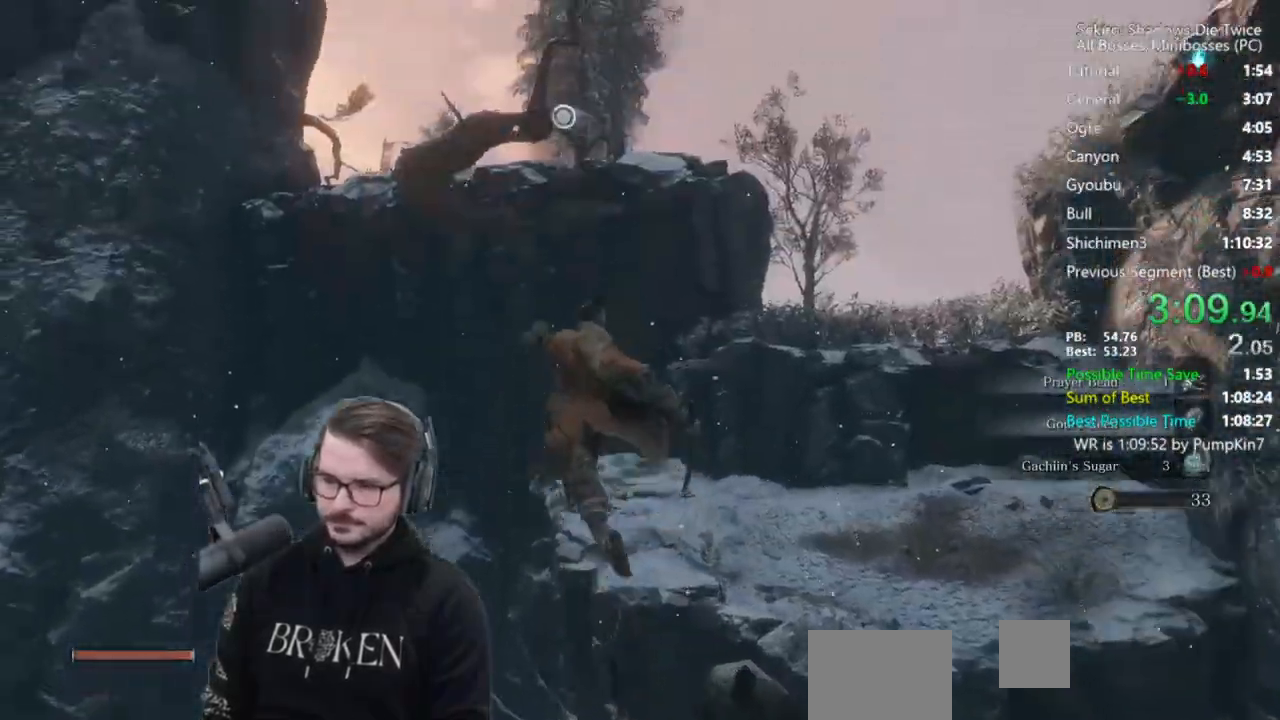
{"dt_ms": 500, "buttons": [], "left_stick": "center", "right_stick": "center", "events": [[100, "L2", "down"], [200, "L2", "up"], [333, "right_stick", "center"], [367, "left_stick", "center"]]}
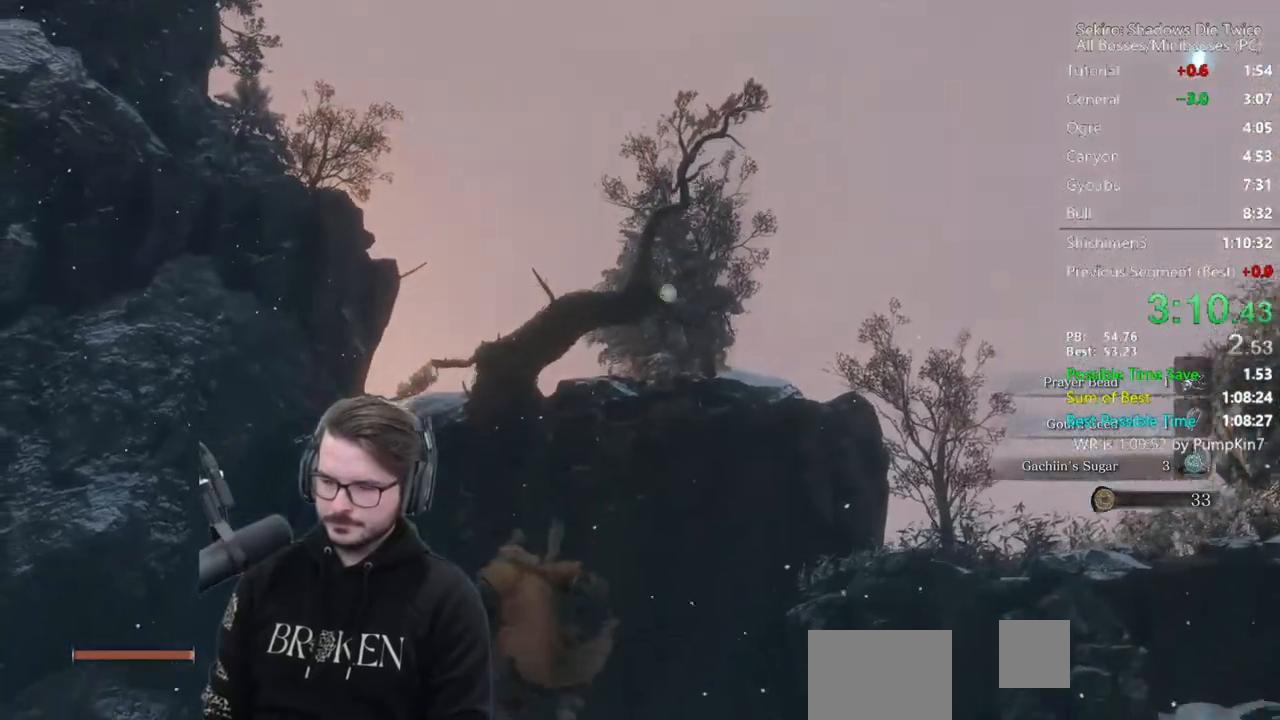
{"dt_ms": 500, "buttons": [], "left_stick": "up", "right_stick": "down-left", "events": [[300, "left_stick", "up"], [467, "right_stick", "down-left"]]}
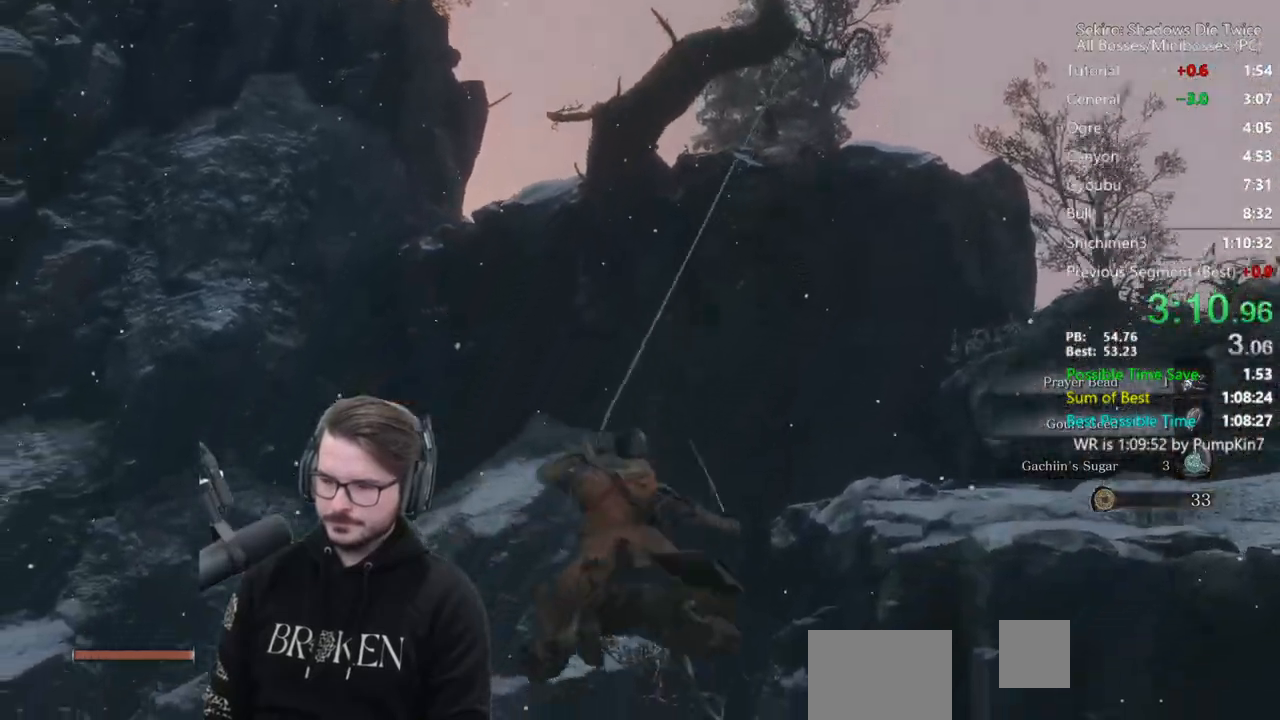
{"dt_ms": 500, "buttons": [], "left_stick": "up", "right_stick": "down-left", "events": []}
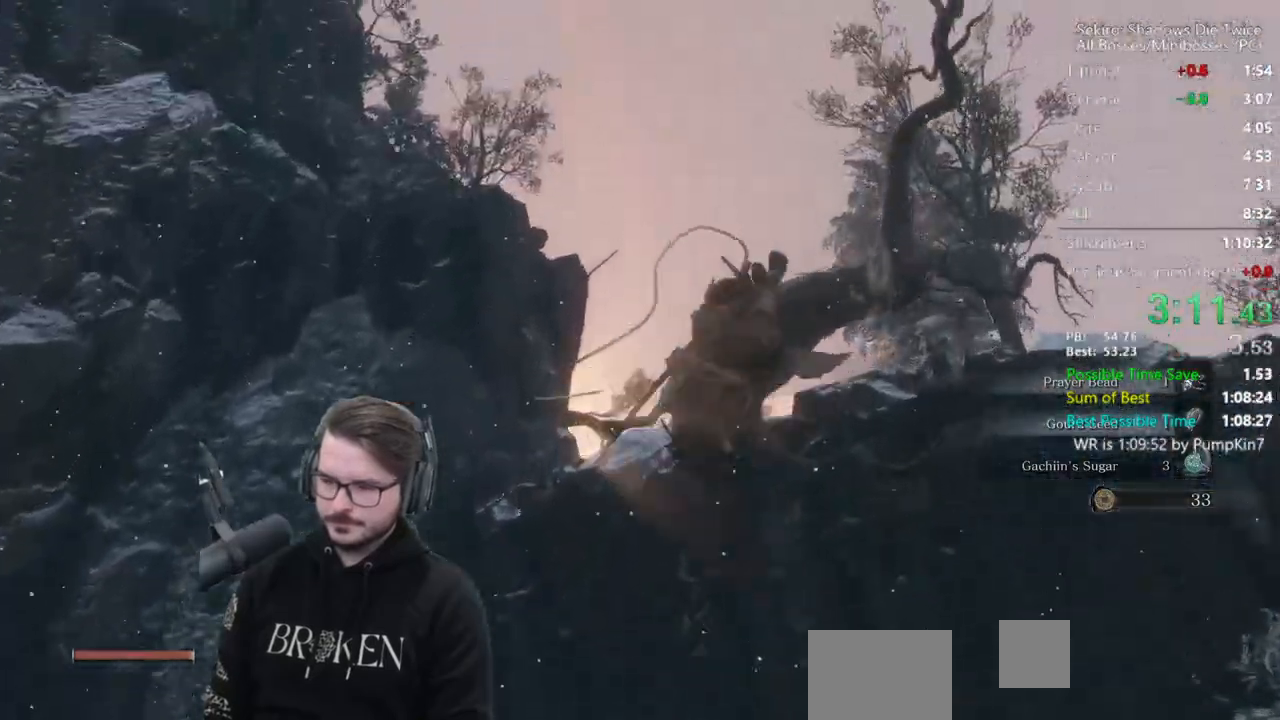
{"dt_ms": 500, "buttons": [], "left_stick": "up", "right_stick": "down-left", "events": []}
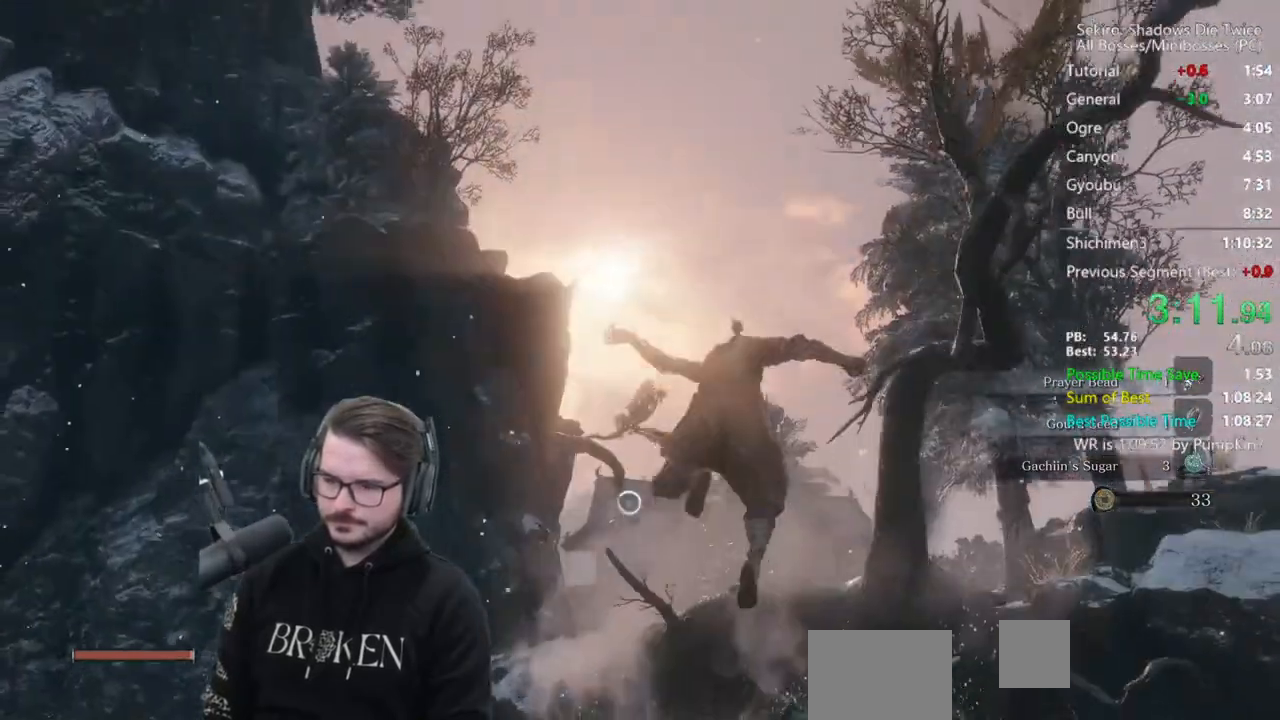
{"dt_ms": 500, "buttons": [], "left_stick": "up", "right_stick": "center", "events": [[167, "right_stick", "center"], [367, "A", "down"], [467, "A", "up"]]}
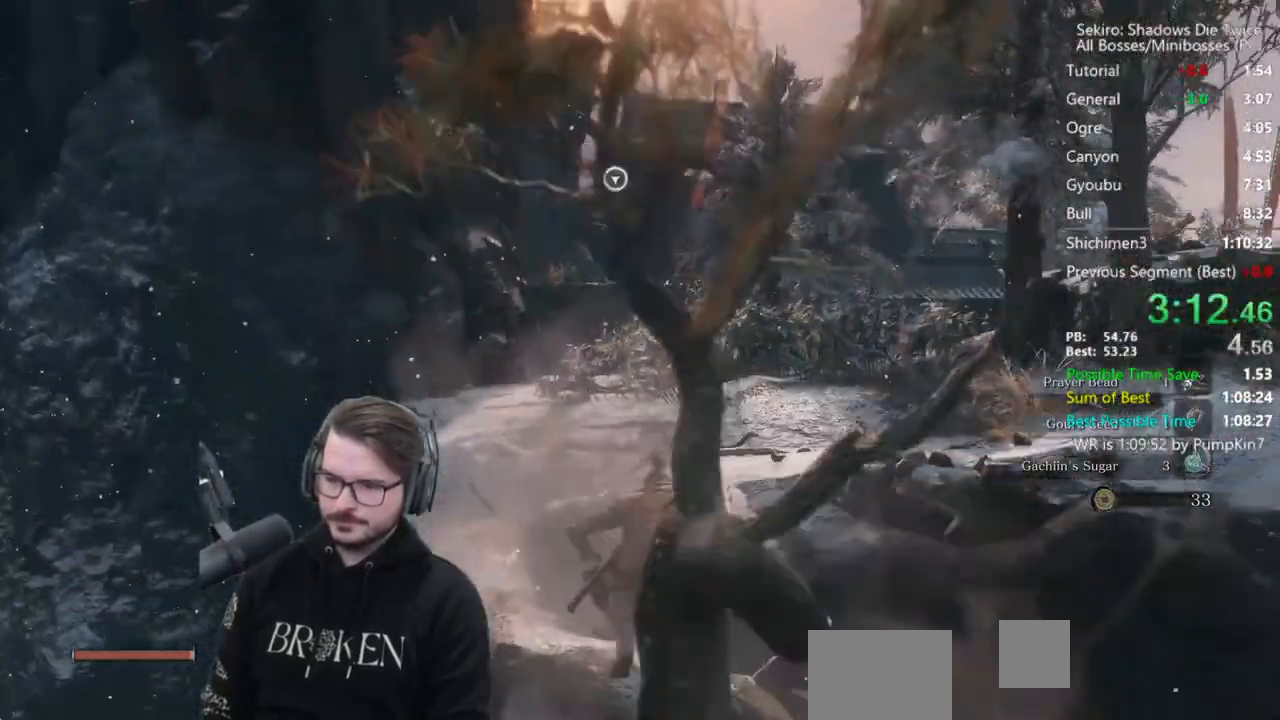
{"dt_ms": 500, "buttons": [], "left_stick": "up", "right_stick": "center", "events": [[333, "L2", "down"], [500, "L2", "up"]]}
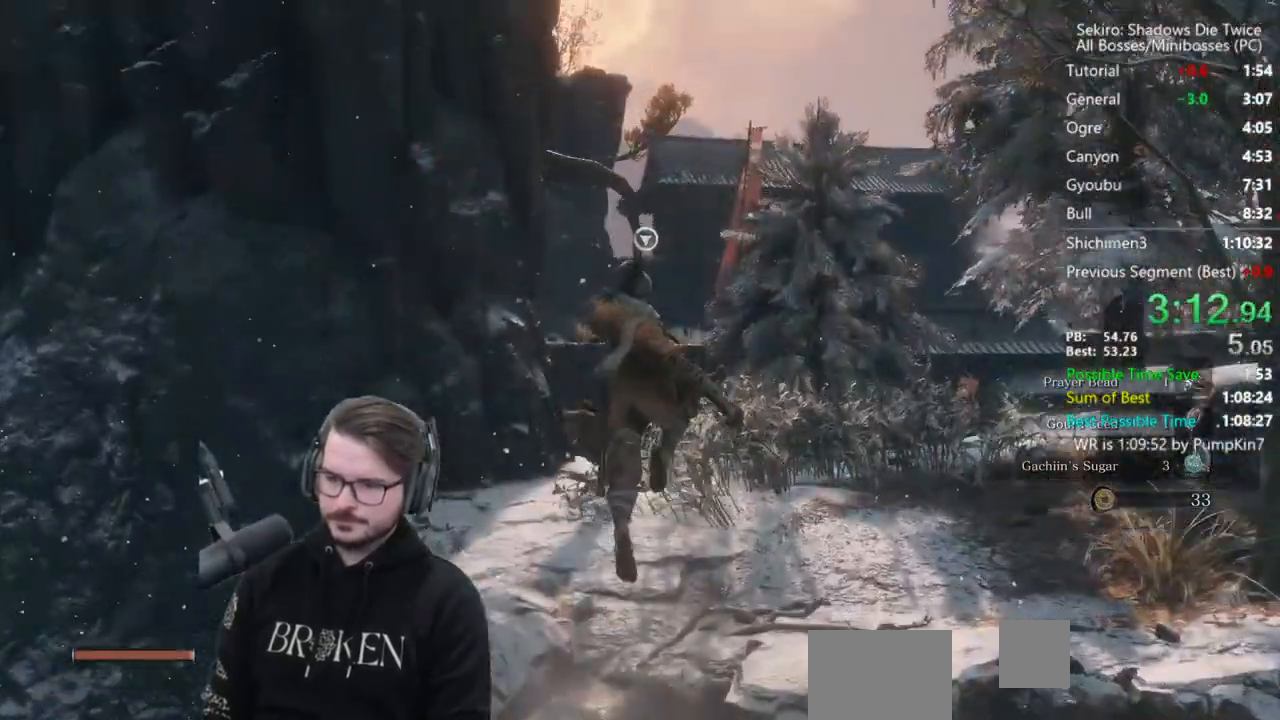
{"dt_ms": 500, "buttons": [], "left_stick": "center", "right_stick": "center", "events": [[33, "L2", "down"], [233, "L2", "up"], [233, "left_stick", "center"]]}
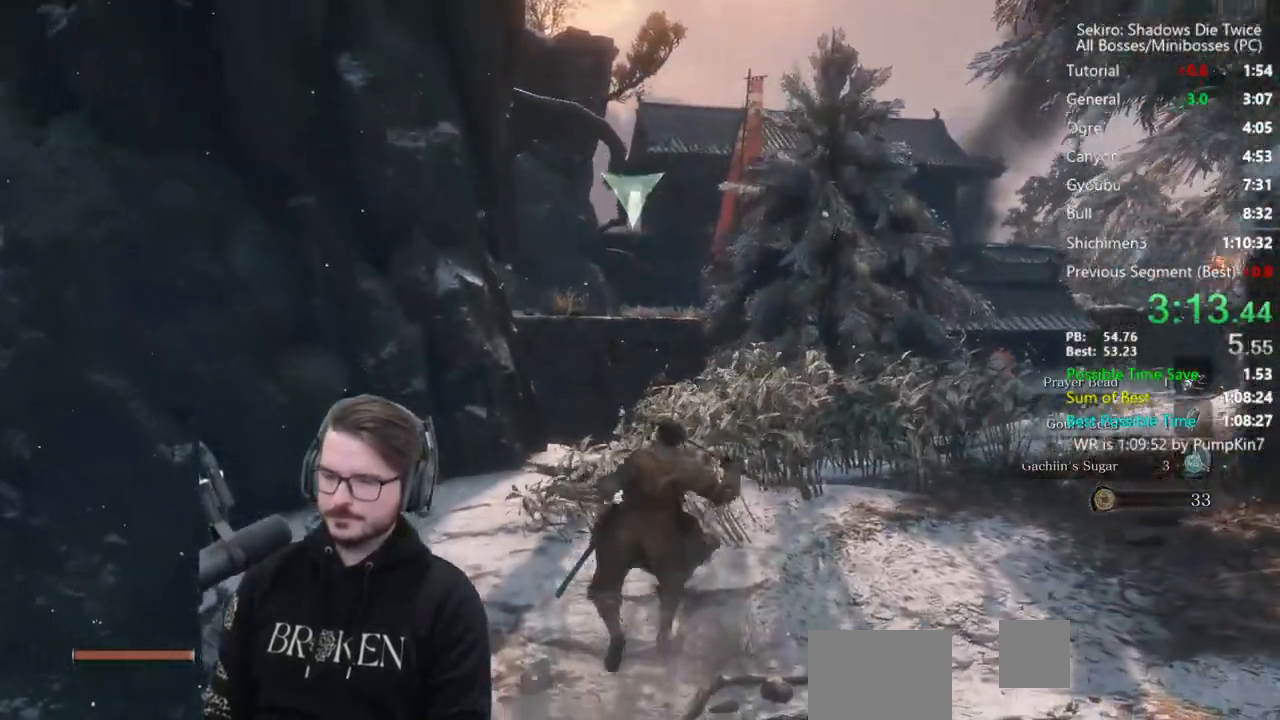
{"dt_ms": 500, "buttons": ["B"], "left_stick": "up", "right_stick": "center", "events": [[67, "left_stick", "up"], [300, "B", "down"]]}
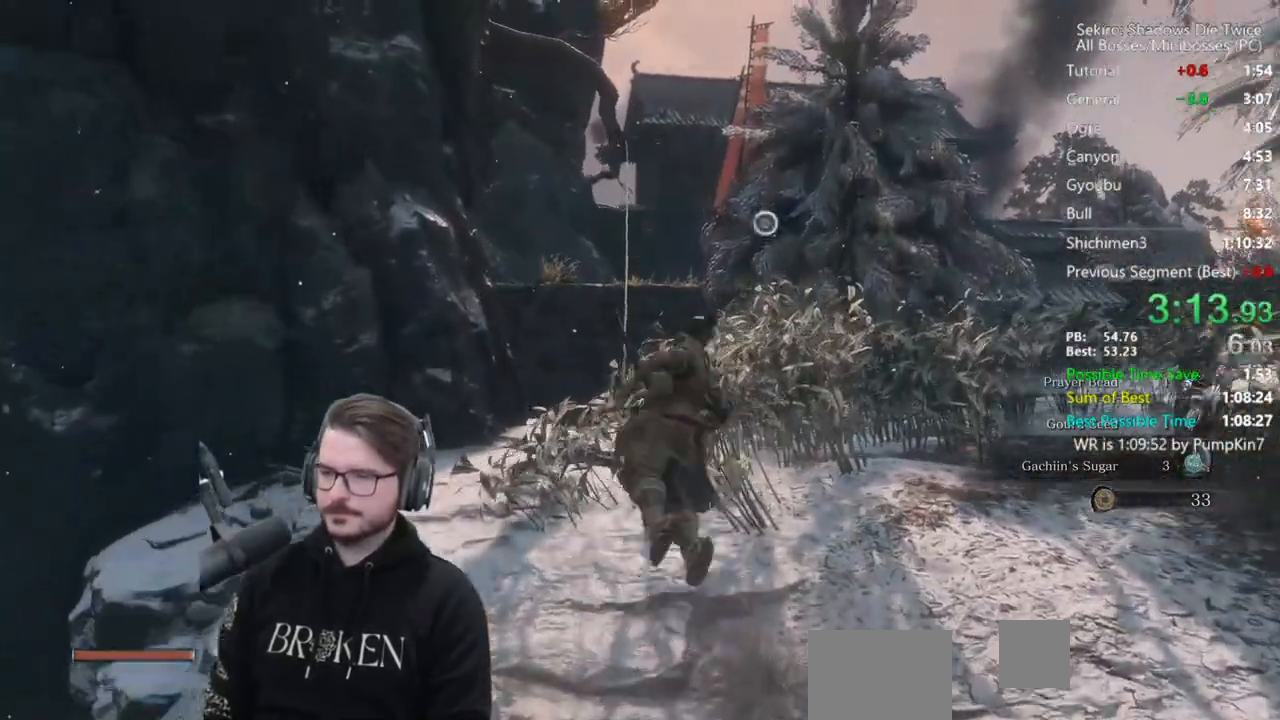
{"dt_ms": 500, "buttons": ["B"], "left_stick": "up", "right_stick": "up", "events": [[500, "right_stick", "up"]]}
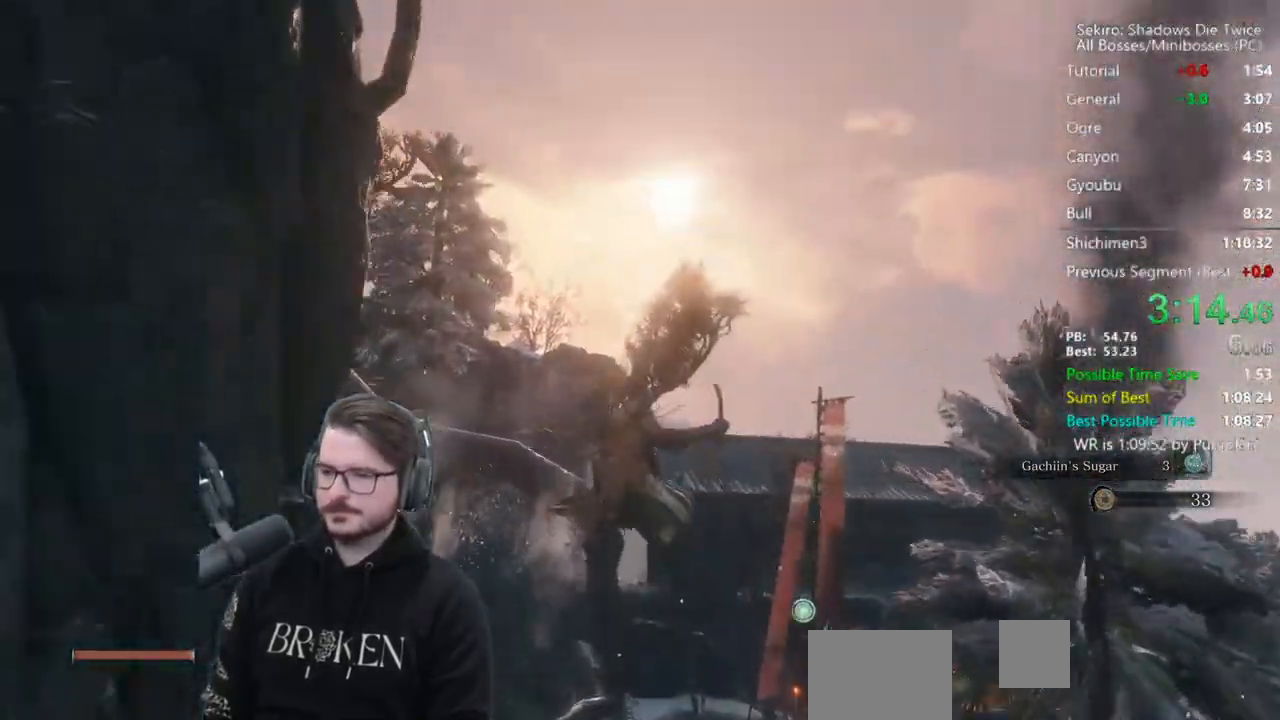
{"dt_ms": 500, "buttons": ["B"], "left_stick": "up", "right_stick": "up", "events": []}
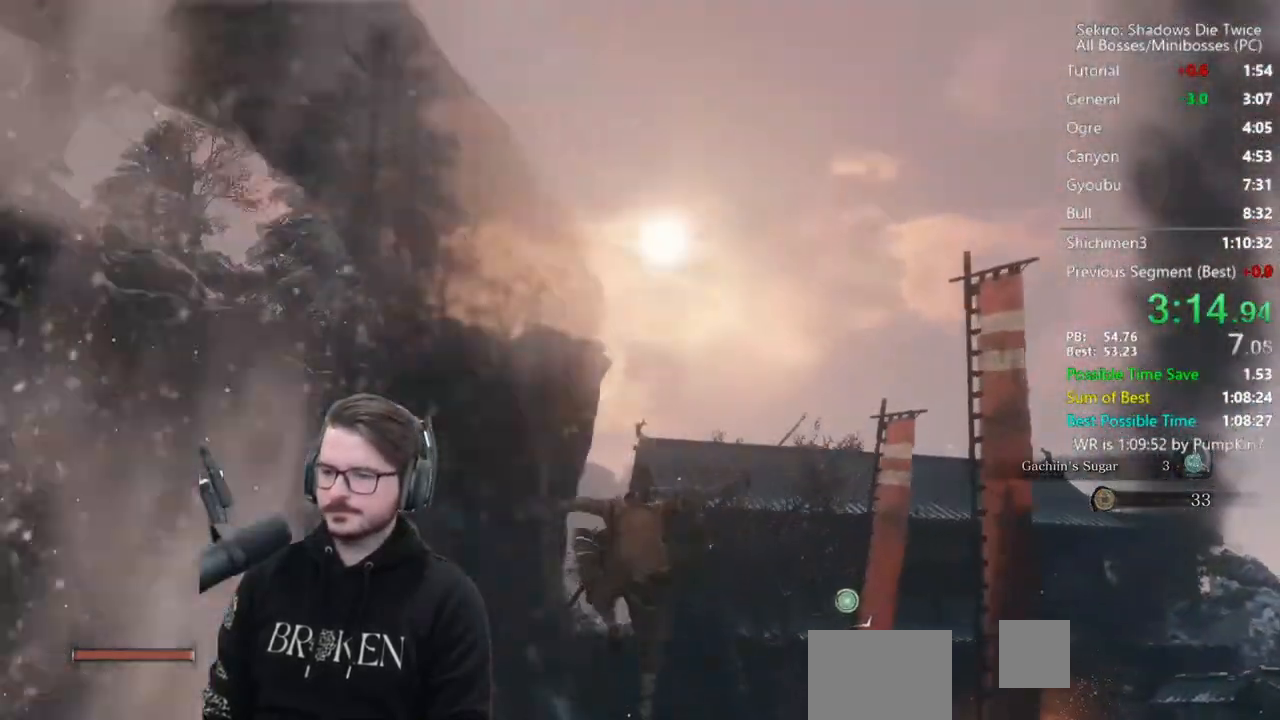
{"dt_ms": 500, "buttons": ["B"], "left_stick": "up", "right_stick": "center", "events": [[400, "right_stick", "center"]]}